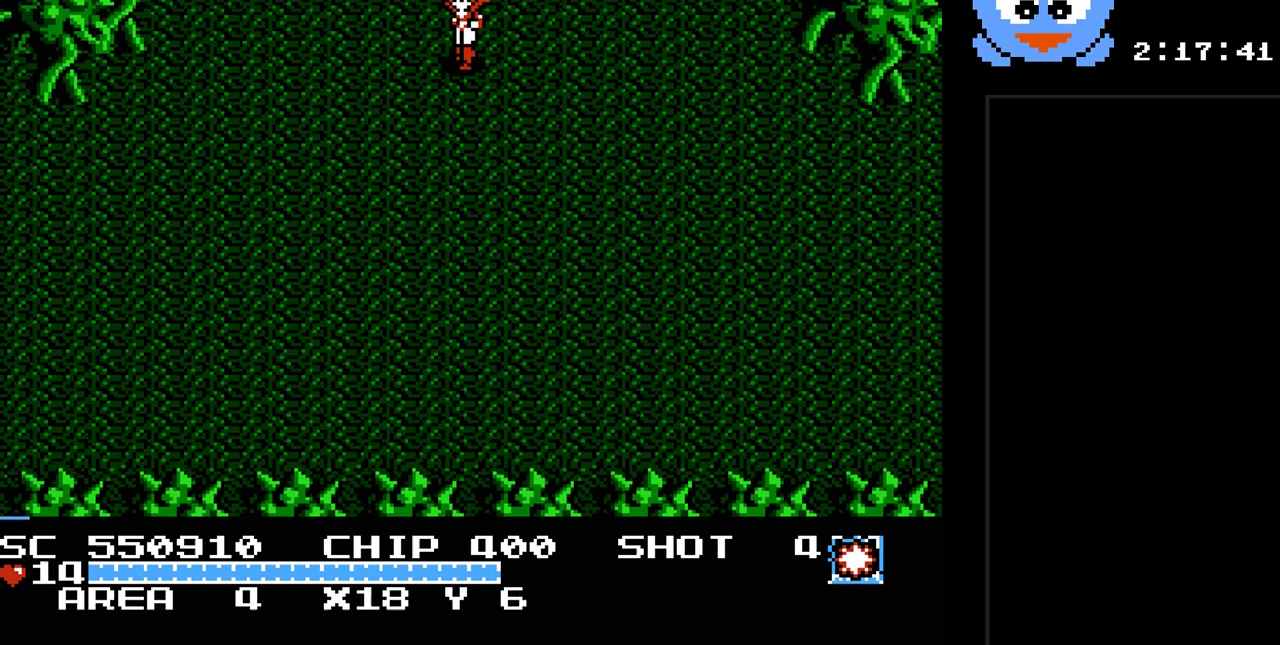
Gameplay with a controller (Nintendo layout); each line is a JSON object with the inputs held at the frame after it. "events" lists button and stick changes between this image and that frame as [ms after this image, input, new state], when the widget could be followed in between. Not read: L3 R3.
{"buttons": ["DPAD_DOWN"], "events": [[333, "DPAD_LEFT", "up"]]}
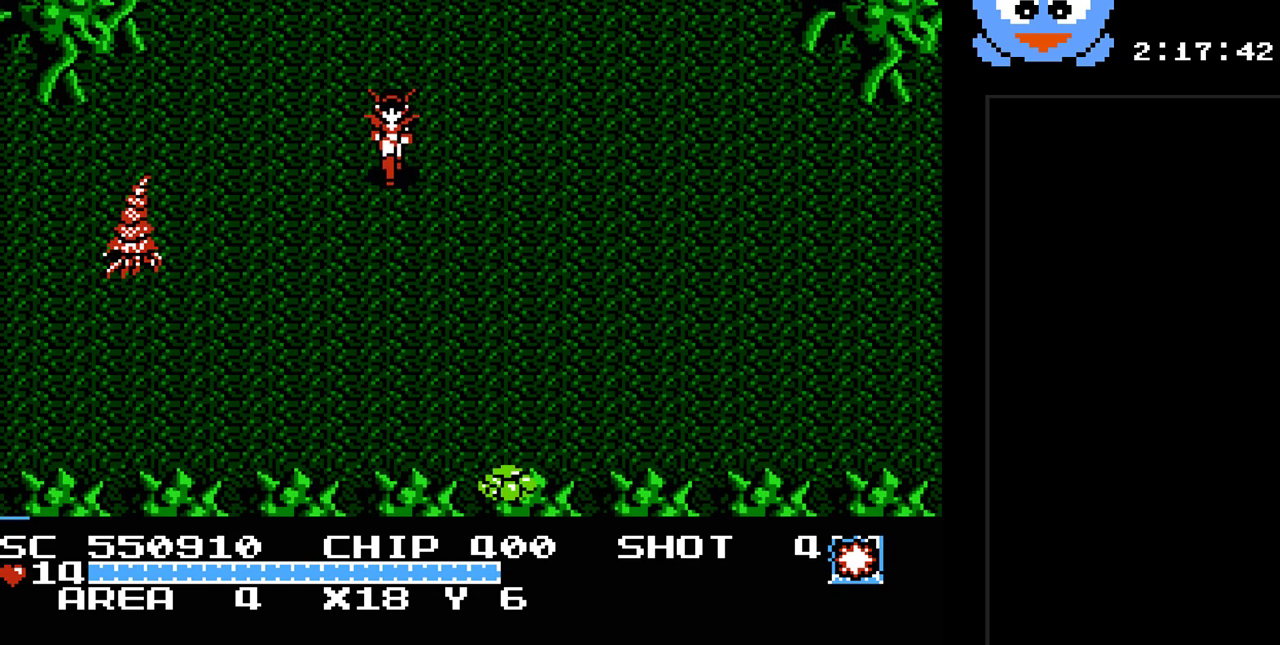
{"buttons": ["DPAD_RIGHT"], "events": [[83, "DPAD_DOWN", "up"], [83, "DPAD_RIGHT", "down"]]}
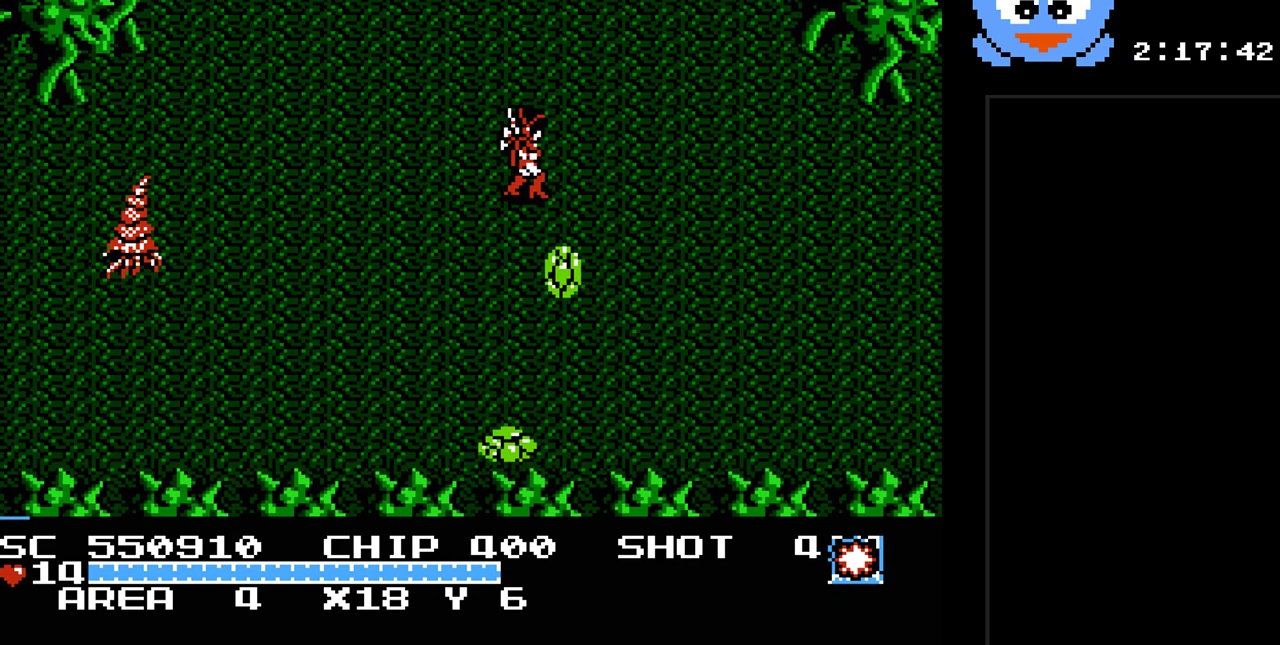
{"buttons": ["DPAD_LEFT"], "events": [[33, "DPAD_RIGHT", "up"], [33, "DPAD_UP", "down"], [67, "DPAD_LEFT", "down"], [100, "DPAD_UP", "up"], [283, "DPAD_DOWN", "down"], [417, "DPAD_DOWN", "up"]]}
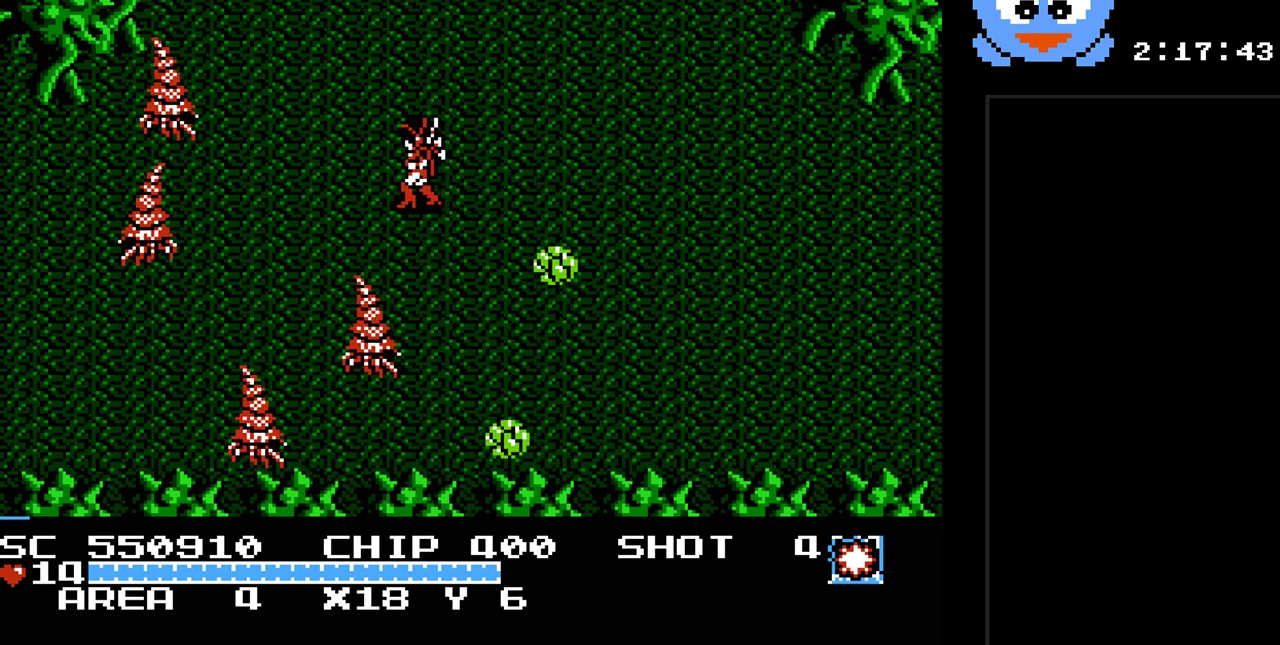
{"buttons": [], "events": [[33, "DPAD_LEFT", "up"], [133, "B", "down"], [267, "B", "up"]]}
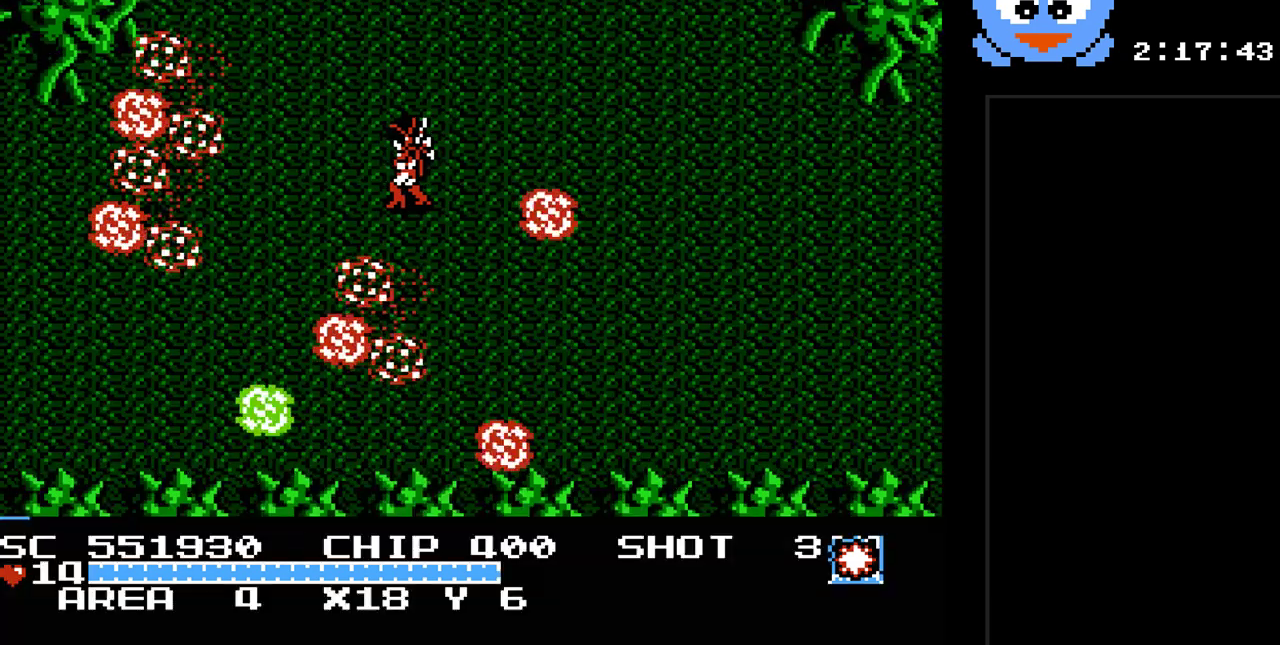
{"buttons": ["DPAD_DOWN"], "events": [[250, "DPAD_DOWN", "down"]]}
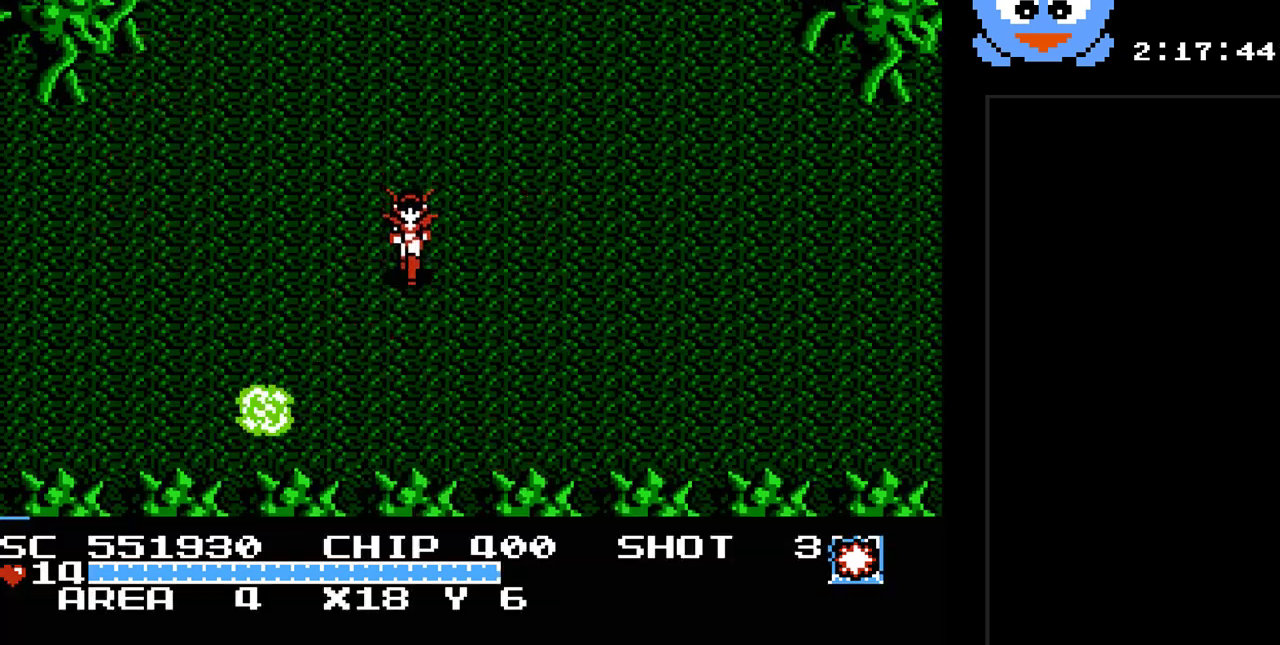
{"buttons": ["DPAD_DOWN"], "events": []}
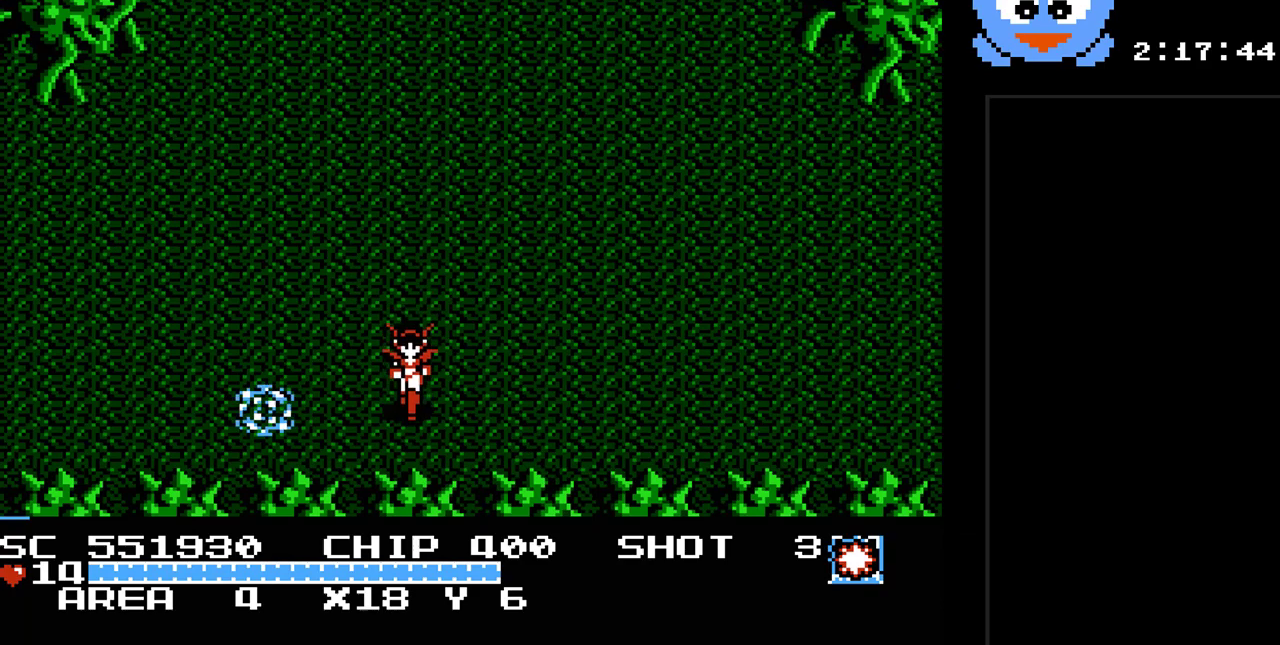
{"buttons": ["Y", "DPAD_LEFT"], "events": [[17, "DPAD_RIGHT", "down"], [50, "DPAD_DOWN", "up"], [300, "DPAD_LEFT", "down"], [300, "DPAD_RIGHT", "up"], [467, "Y", "down"]]}
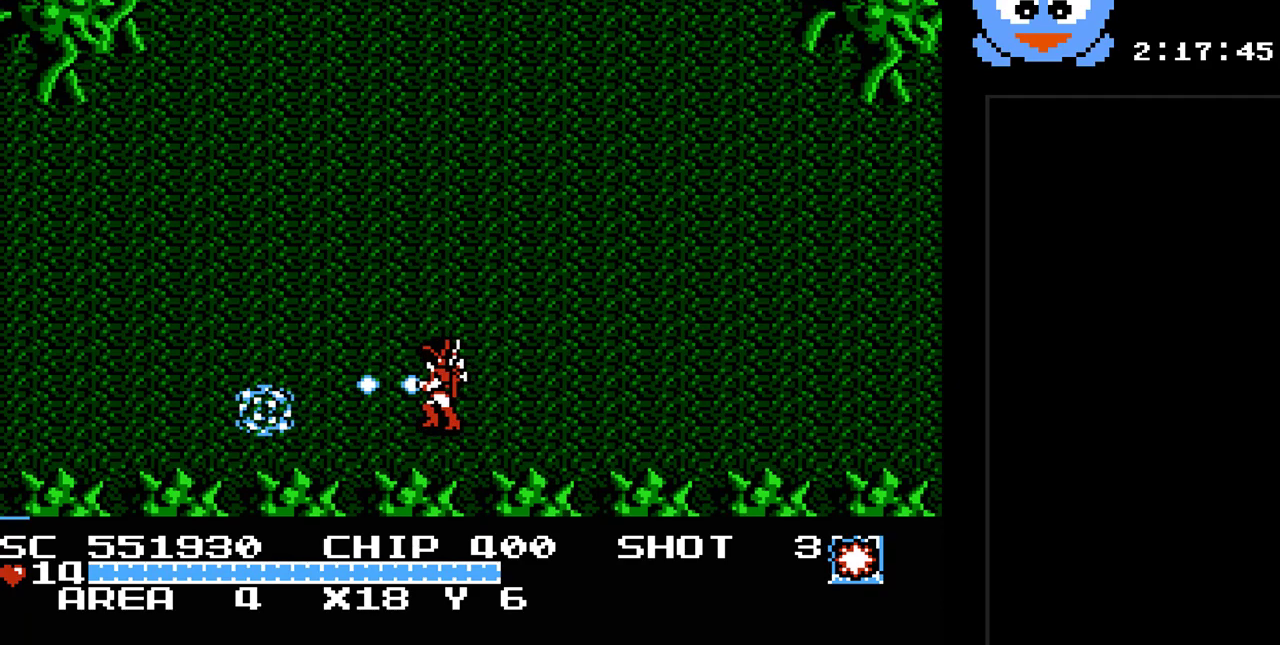
{"buttons": ["Y"], "events": [[33, "DPAD_LEFT", "up"]]}
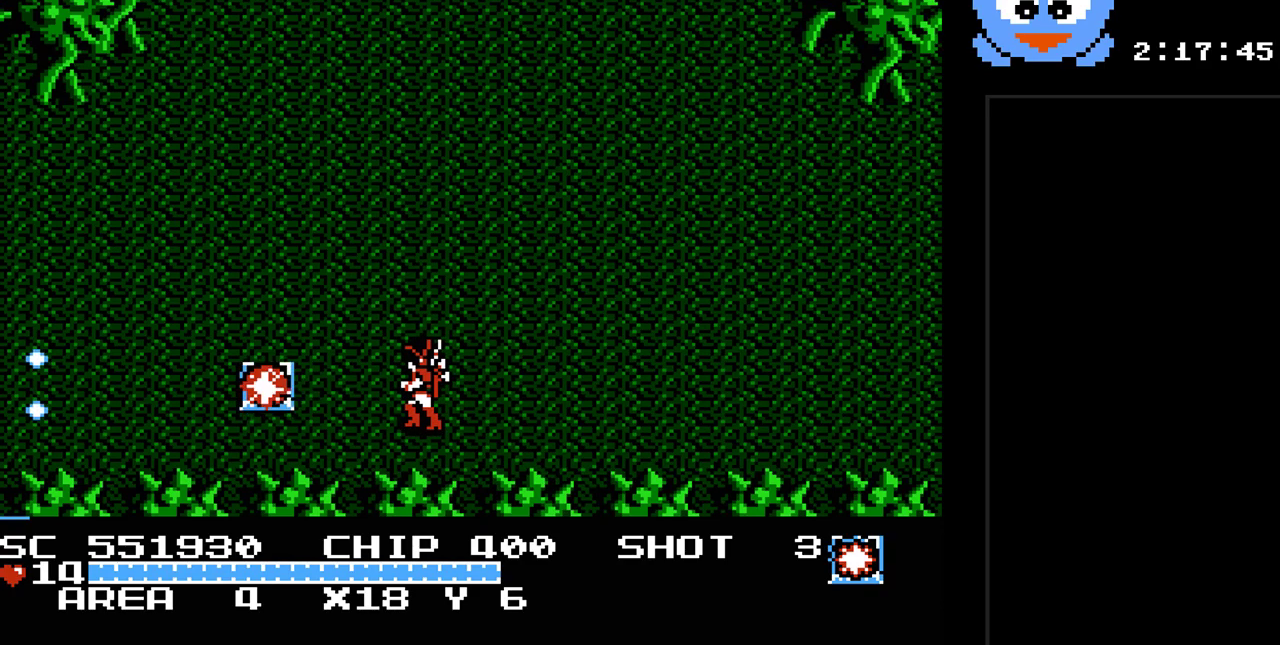
{"buttons": ["Y", "DPAD_LEFT"], "events": [[350, "DPAD_LEFT", "down"]]}
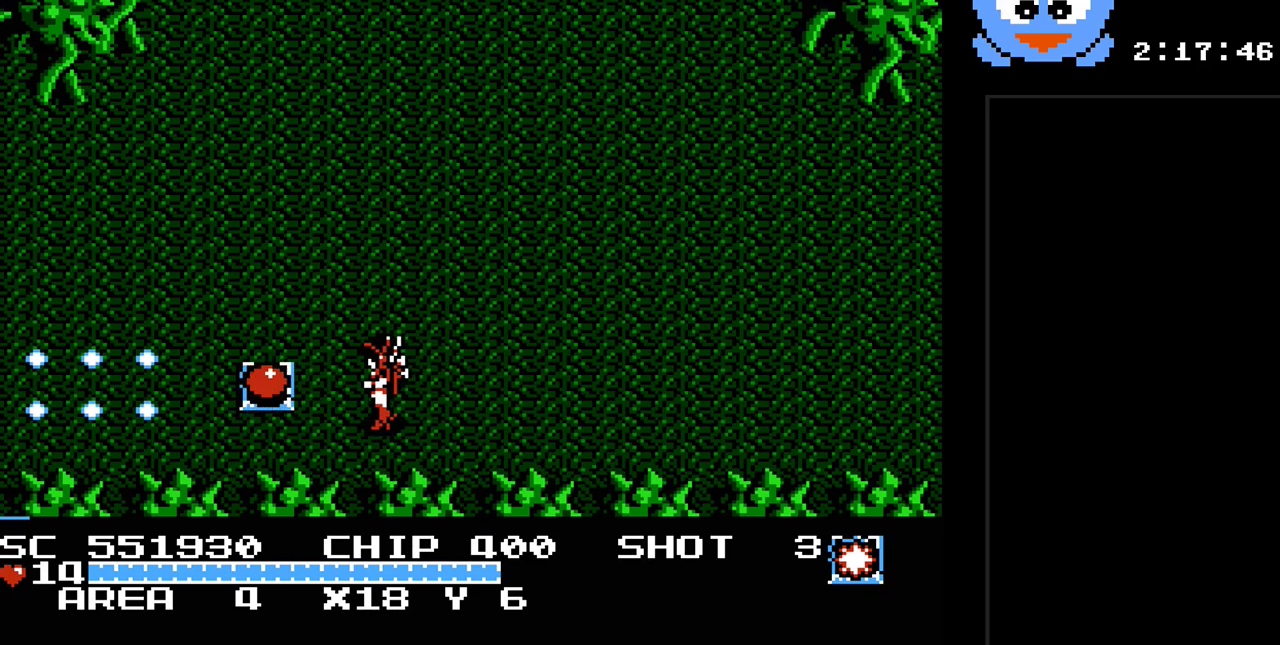
{"buttons": ["DPAD_LEFT"], "events": [[17, "Y", "up"], [267, "DPAD_UP", "down"], [433, "DPAD_UP", "up"]]}
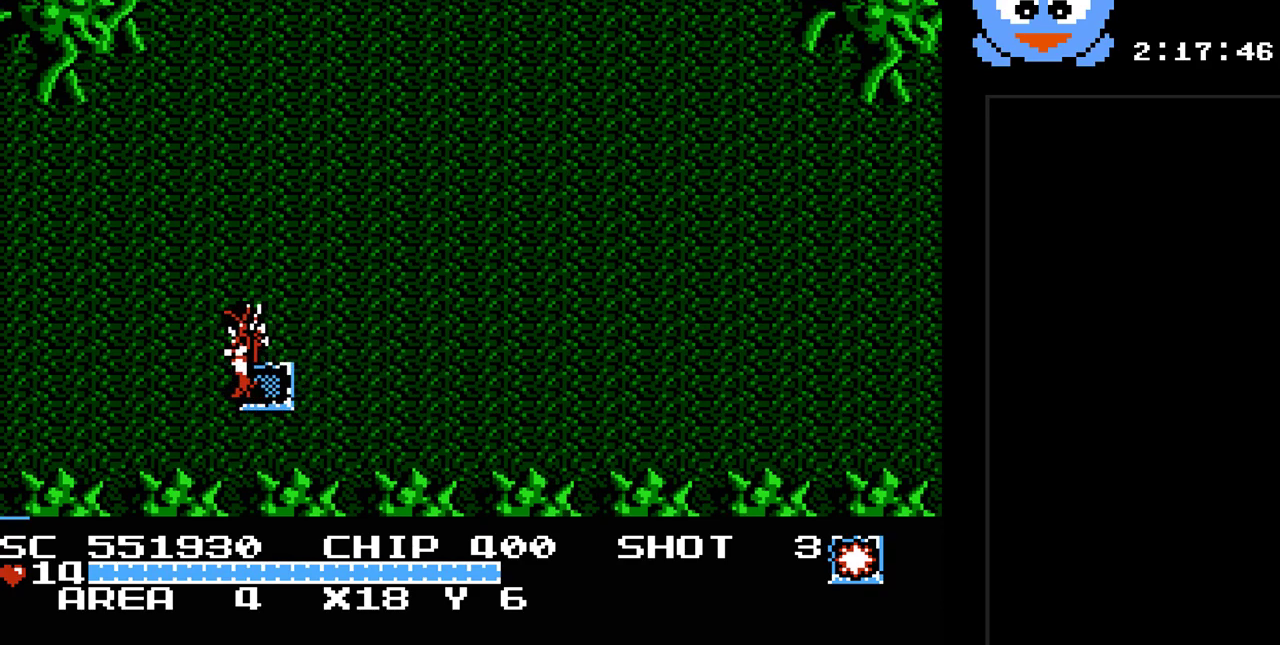
{"buttons": ["DPAD_LEFT"], "events": []}
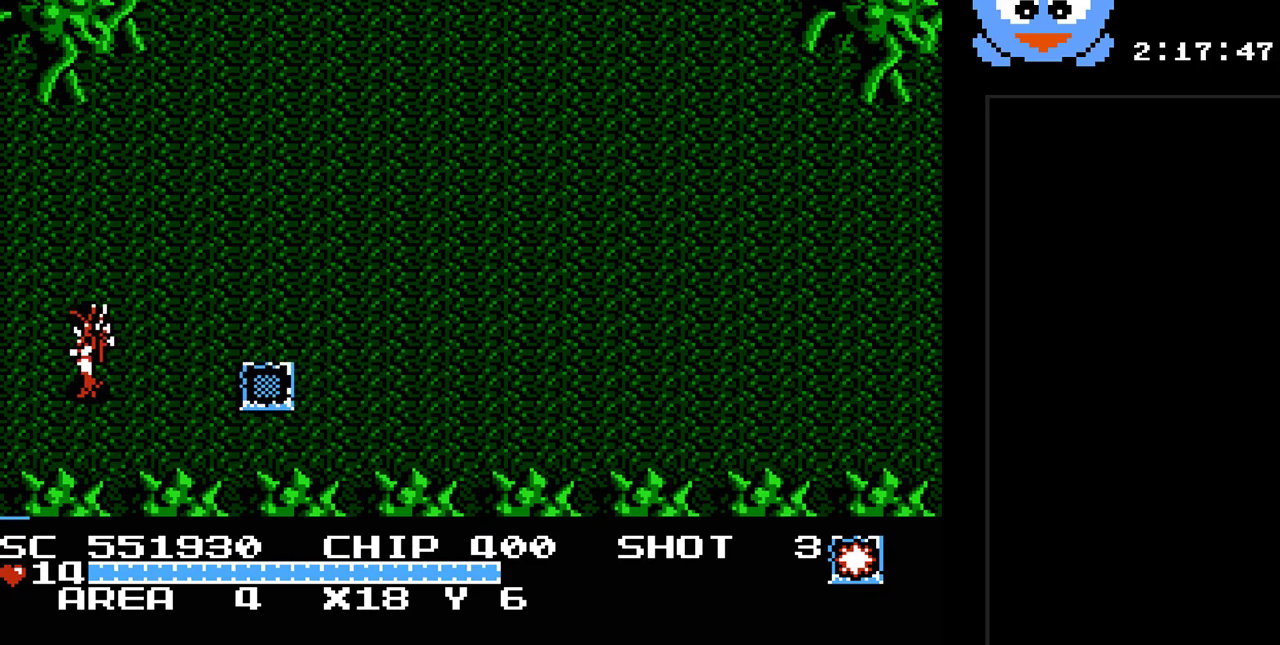
{"buttons": [], "events": [[400, "DPAD_LEFT", "up"]]}
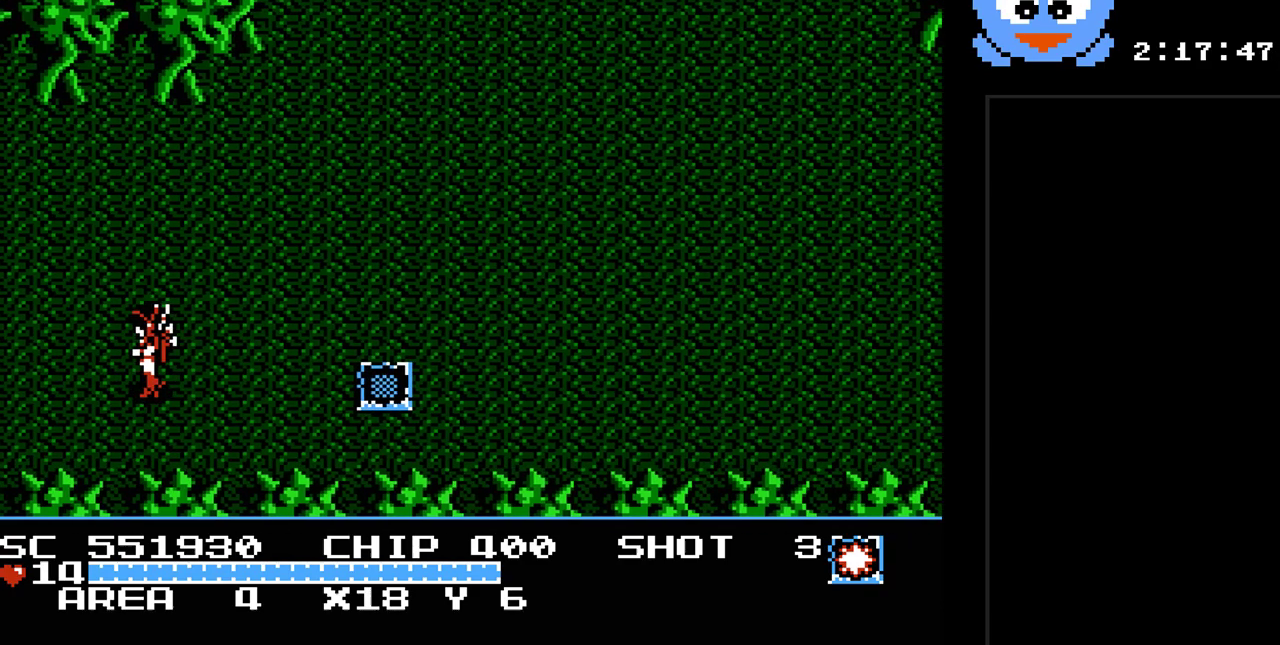
{"buttons": [], "events": []}
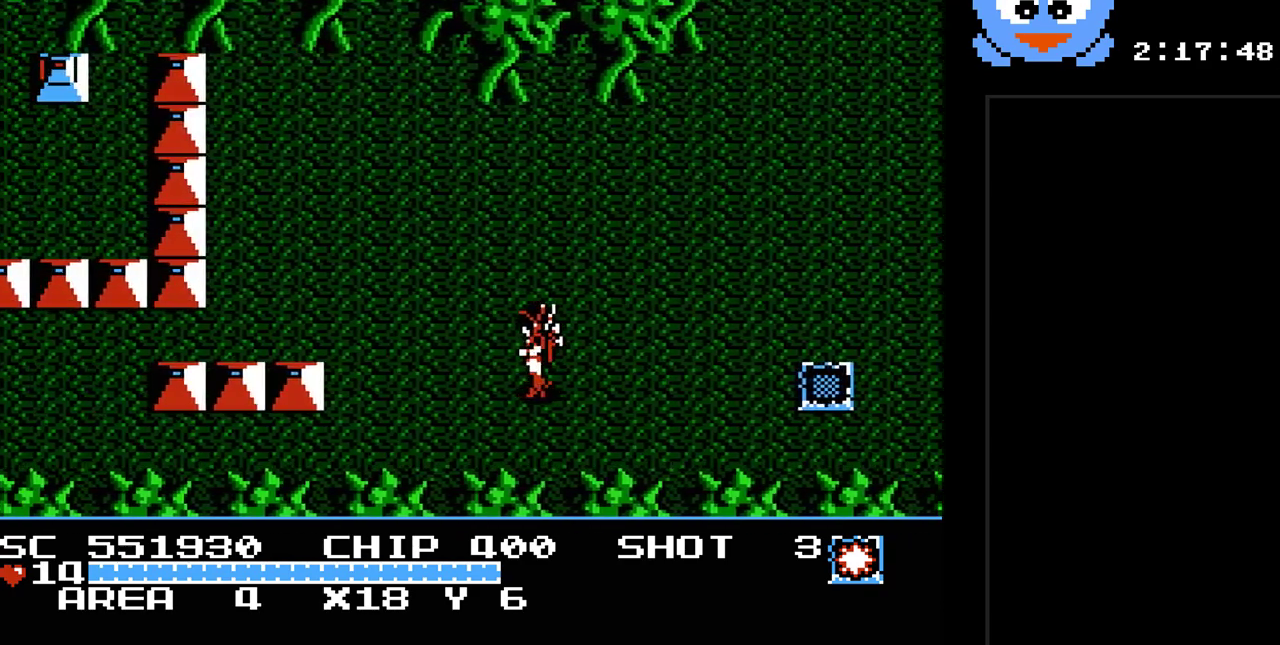
{"buttons": ["DPAD_UP", "DPAD_LEFT"], "events": [[417, "DPAD_UP", "down"], [450, "DPAD_LEFT", "down"]]}
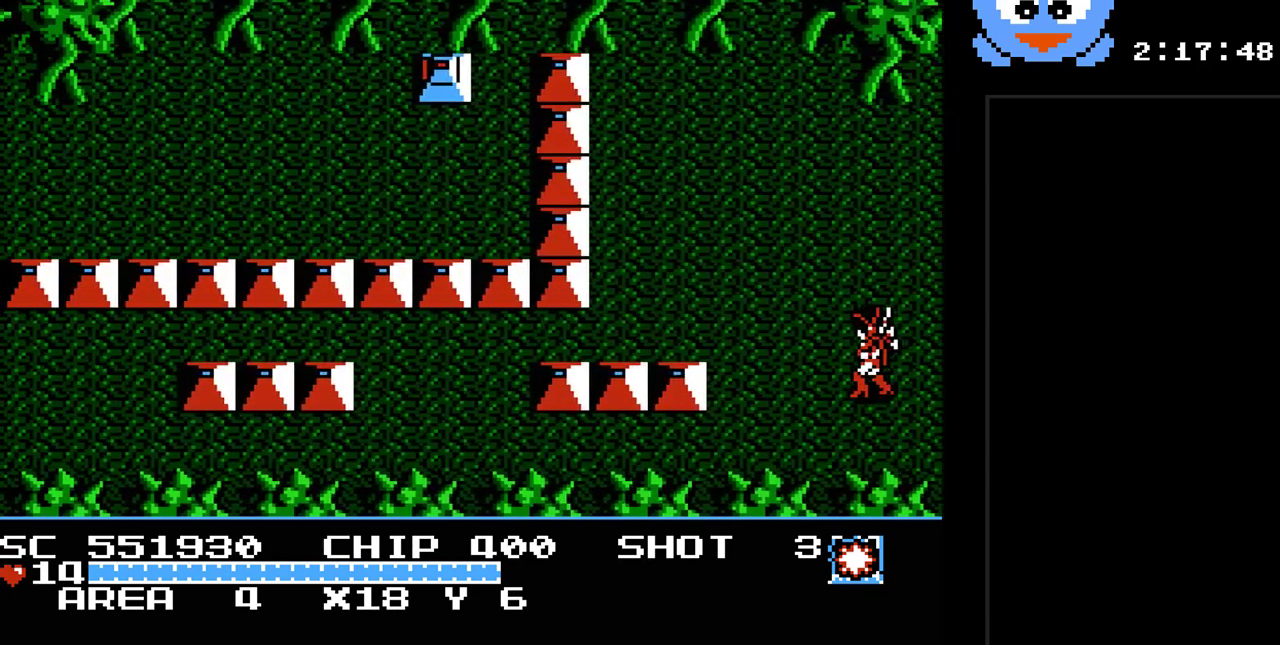
{"buttons": [], "events": [[367, "DPAD_LEFT", "up"], [400, "DPAD_UP", "up"]]}
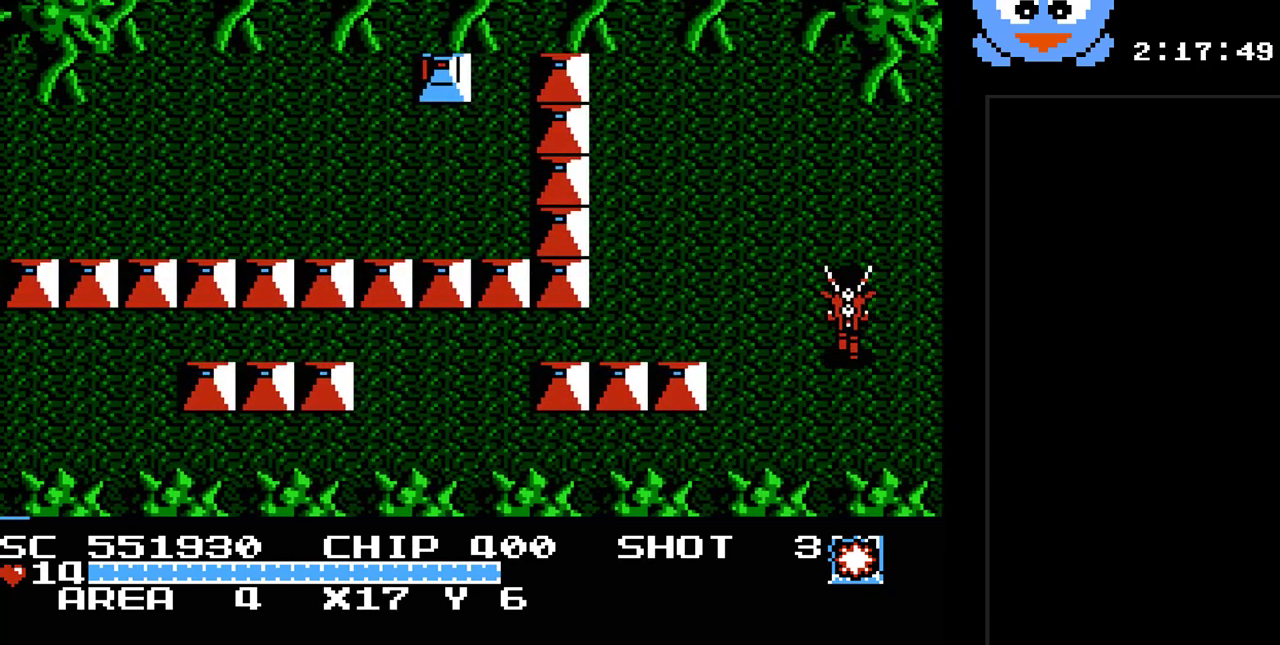
{"buttons": [], "events": [[50, "SELECT", "down"], [250, "SELECT", "up"]]}
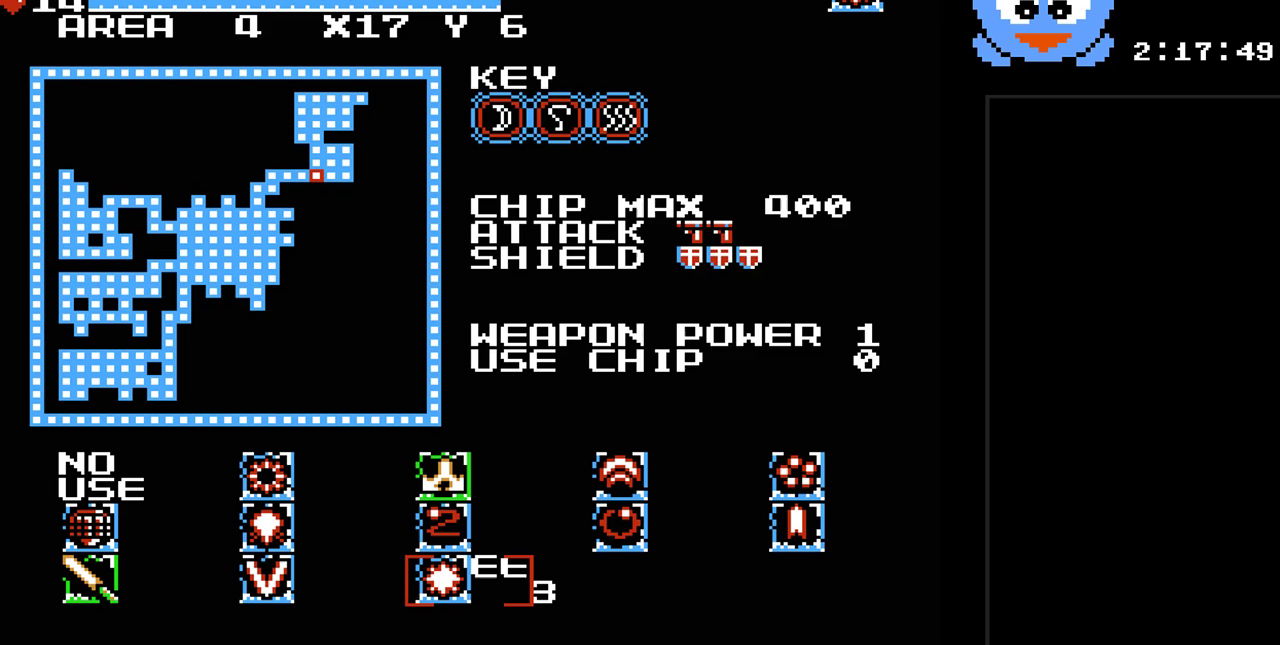
{"buttons": [], "events": []}
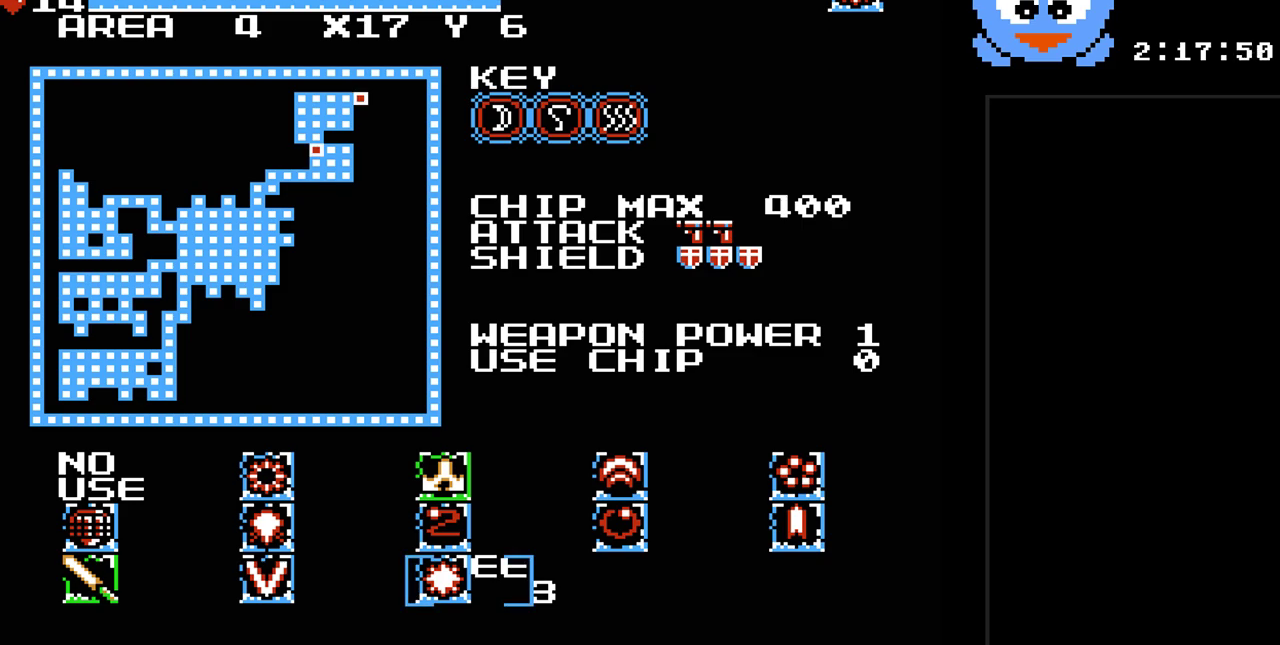
{"buttons": [], "events": []}
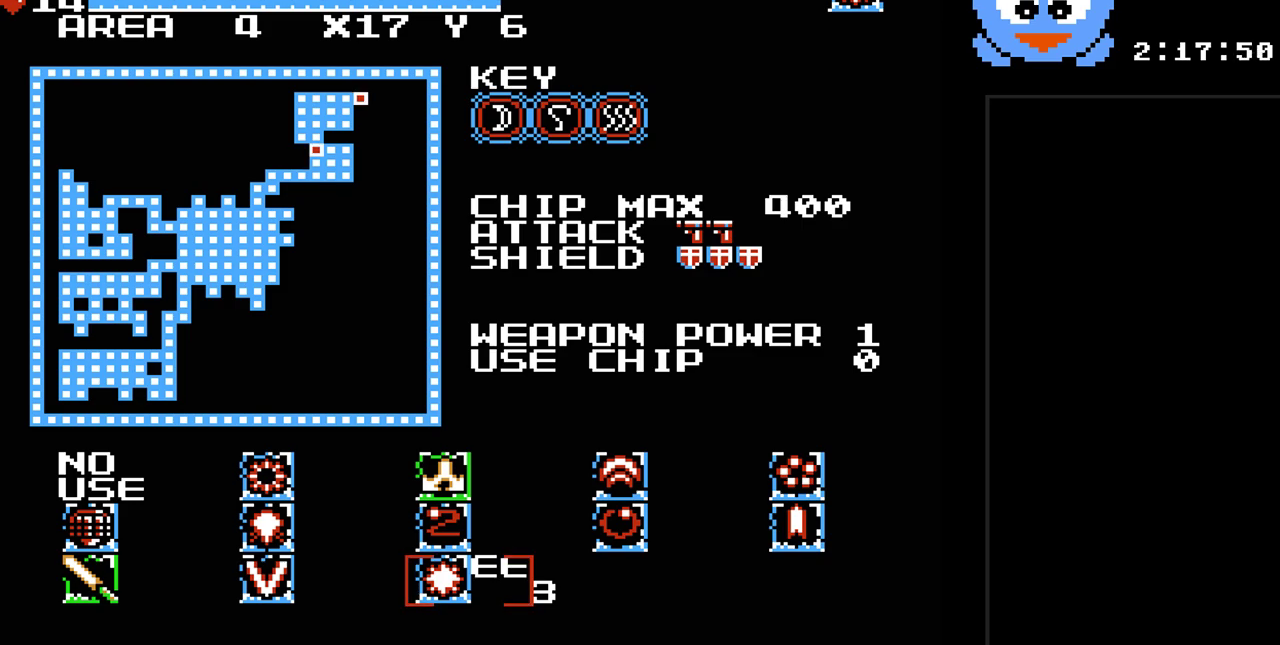
{"buttons": ["DPAD_RIGHT"], "events": [[67, "SELECT", "down"], [283, "SELECT", "up"], [483, "DPAD_RIGHT", "down"]]}
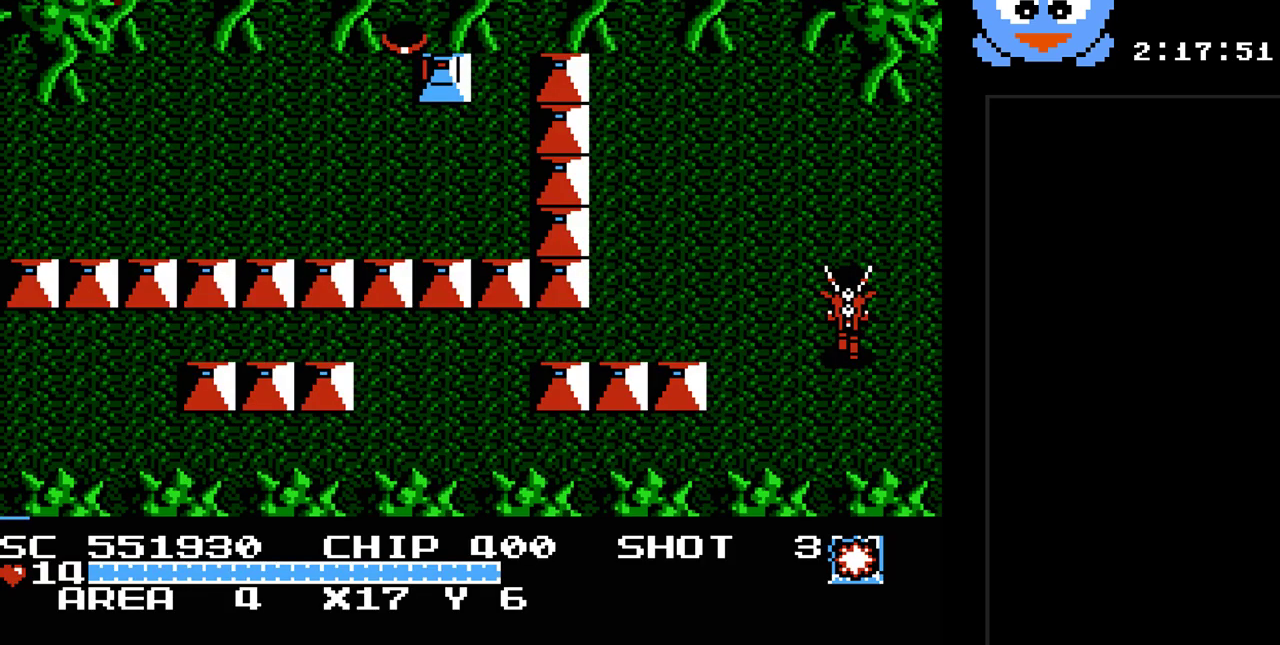
{"buttons": ["DPAD_UP", "DPAD_RIGHT"], "events": [[333, "DPAD_UP", "down"]]}
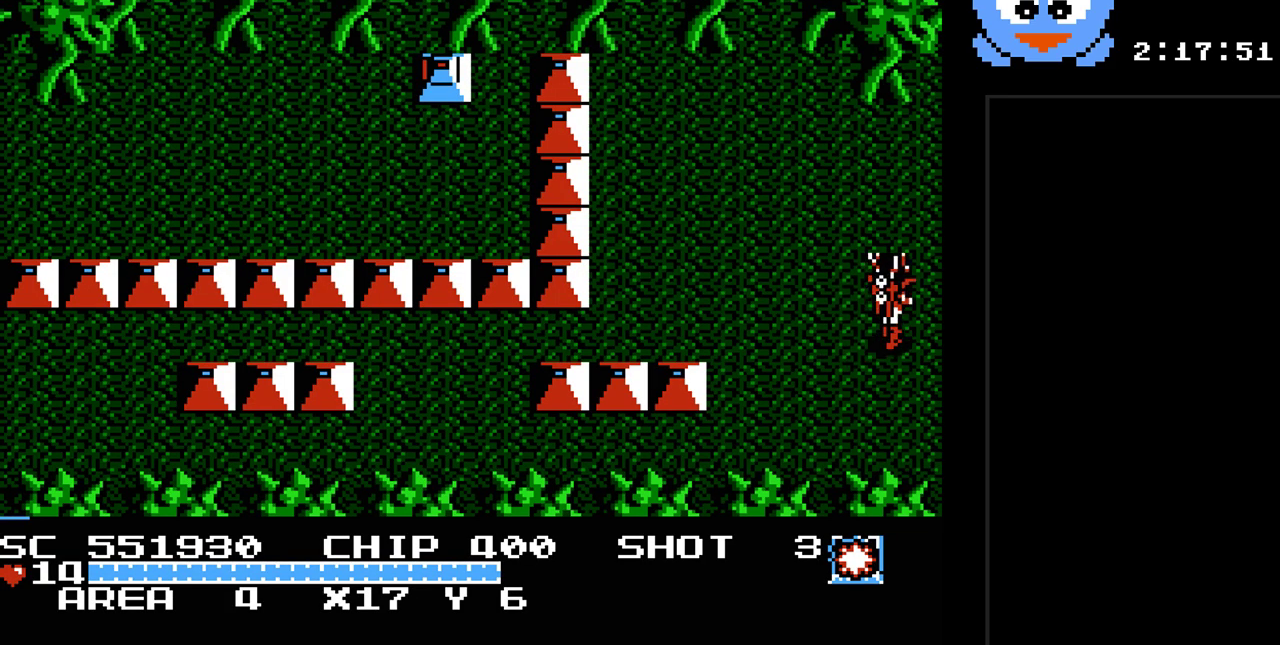
{"buttons": ["DPAD_RIGHT"], "events": [[283, "DPAD_UP", "up"]]}
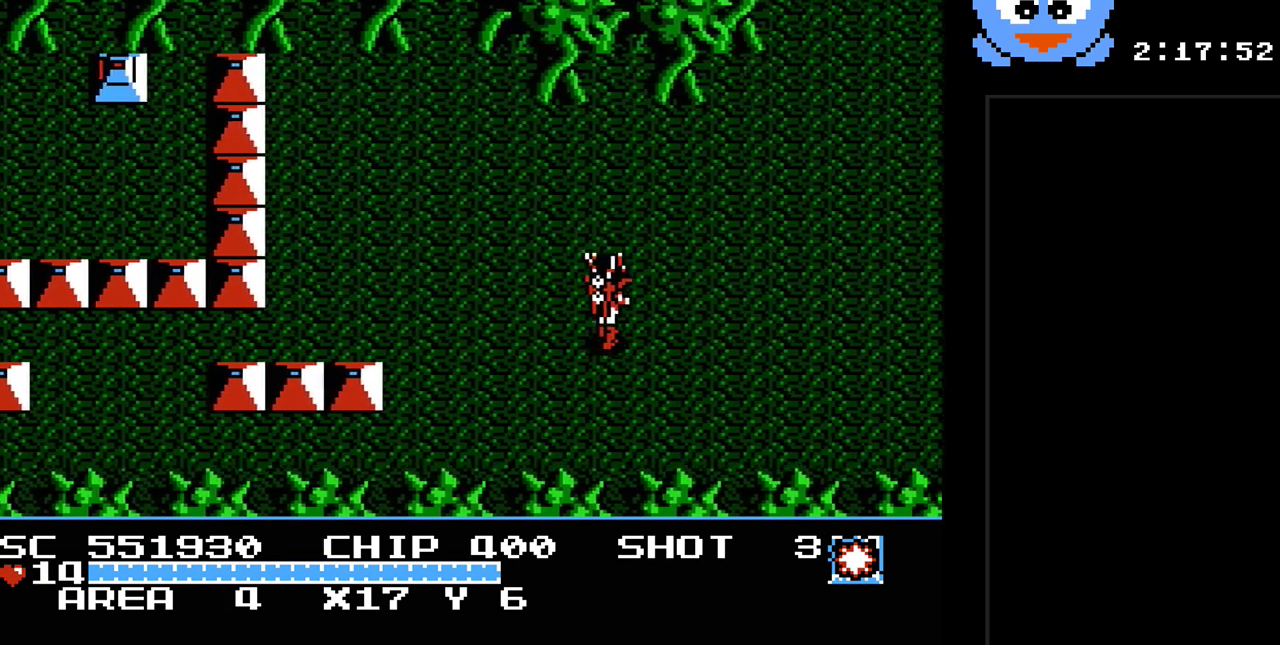
{"buttons": ["DPAD_UP", "DPAD_RIGHT"], "events": [[33, "DPAD_RIGHT", "up"], [317, "DPAD_RIGHT", "down"], [417, "DPAD_UP", "down"]]}
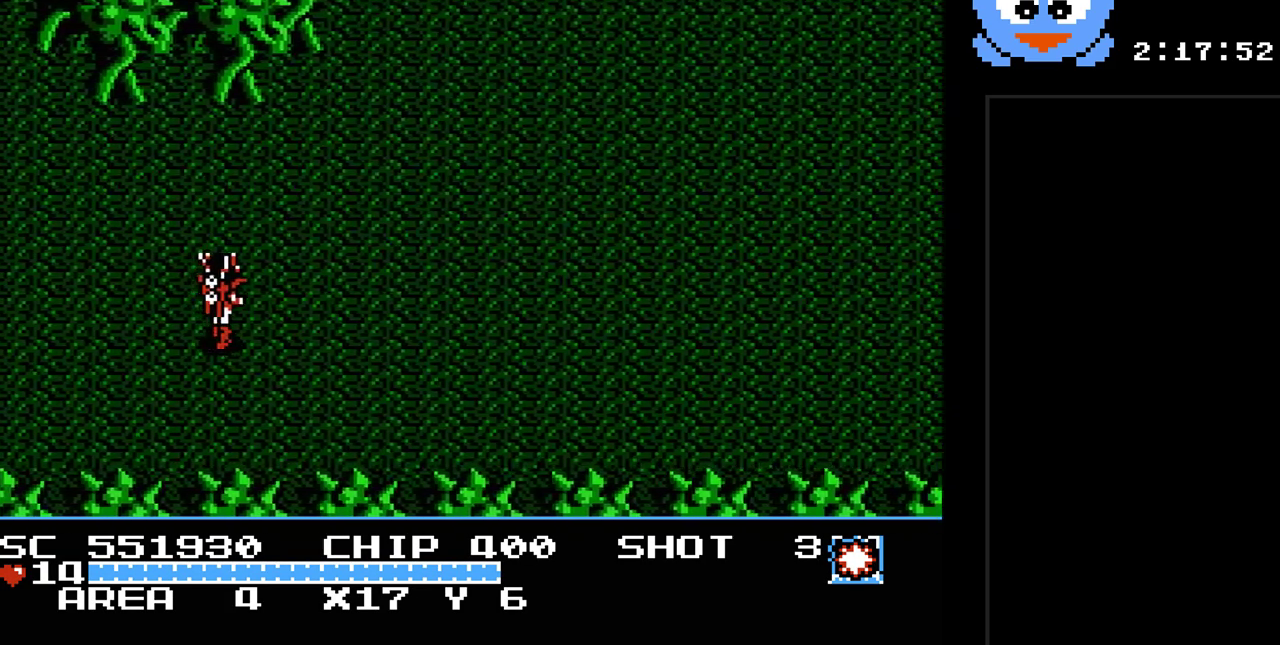
{"buttons": ["Y", "DPAD_UP", "DPAD_RIGHT"], "events": [[17, "DPAD_UP", "up"], [267, "Y", "down"], [300, "DPAD_UP", "down"]]}
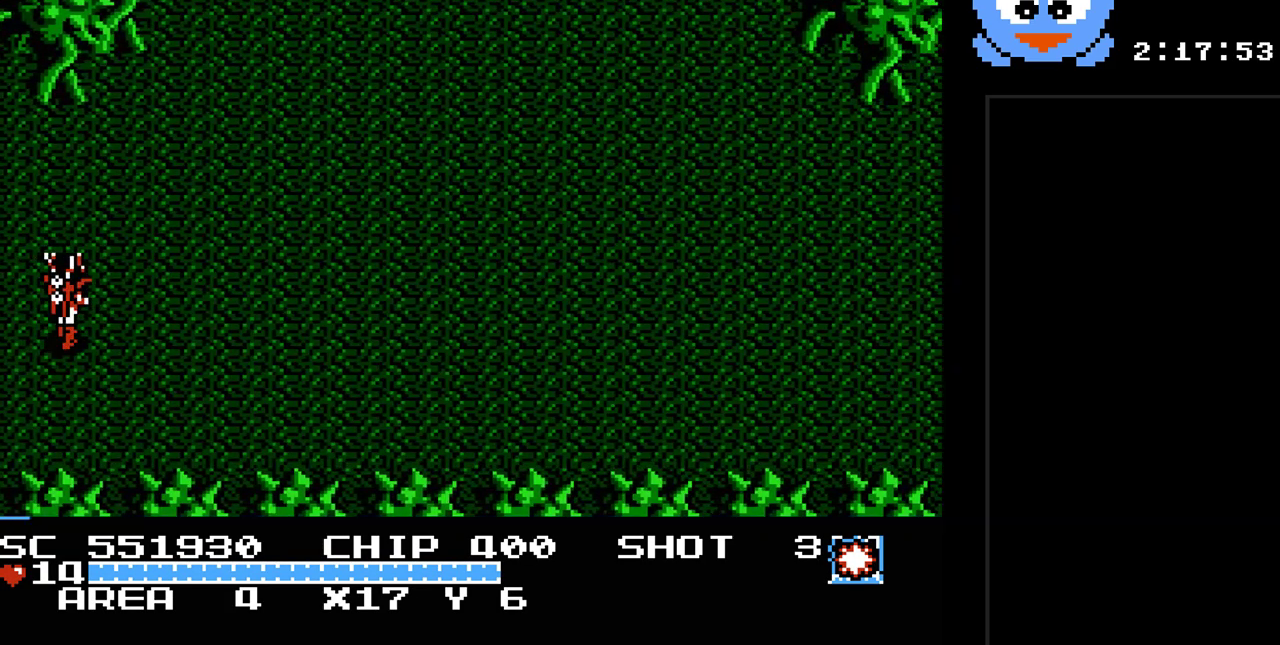
{"buttons": ["Y", "DPAD_UP", "DPAD_RIGHT"], "events": []}
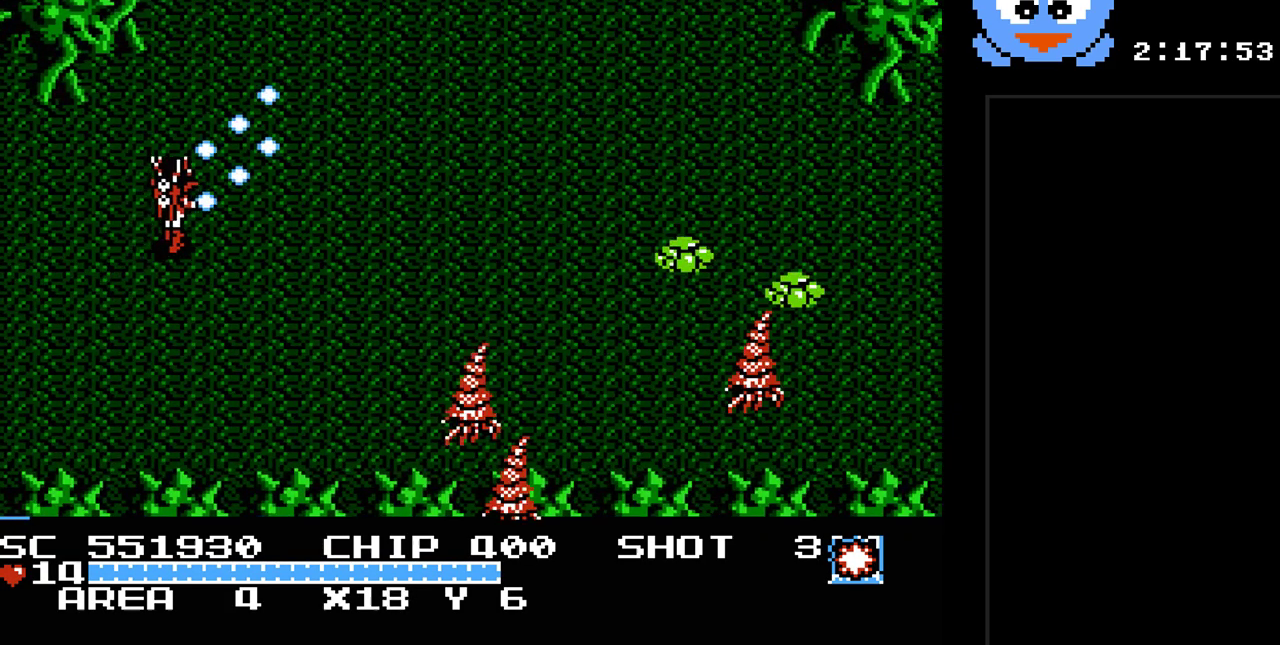
{"buttons": ["Y", "DPAD_RIGHT"], "events": [[100, "DPAD_UP", "up"]]}
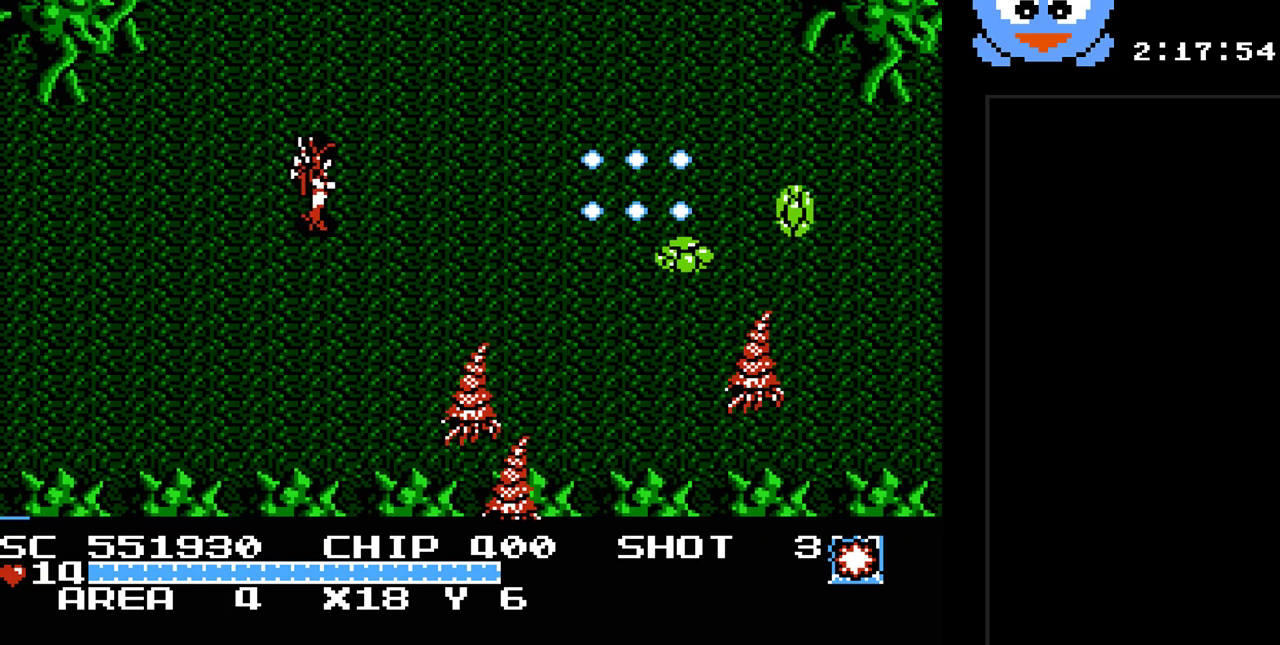
{"buttons": ["Y", "DPAD_RIGHT"], "events": []}
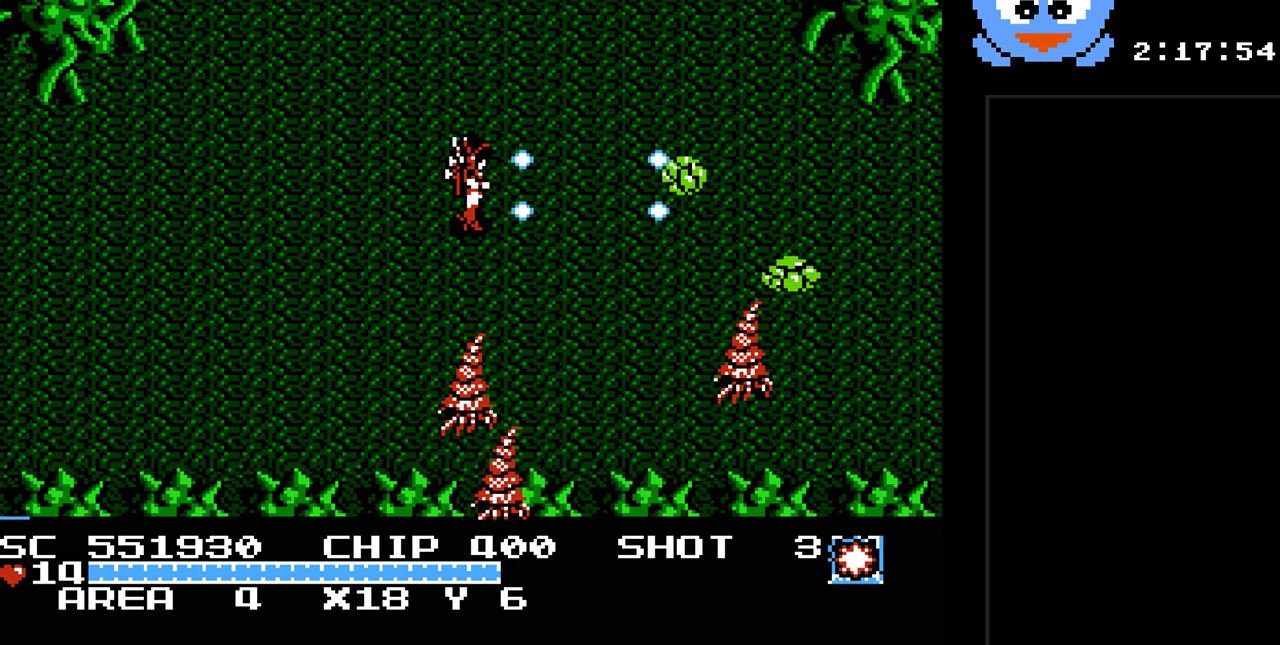
{"buttons": ["Y"], "events": [[250, "DPAD_RIGHT", "up"]]}
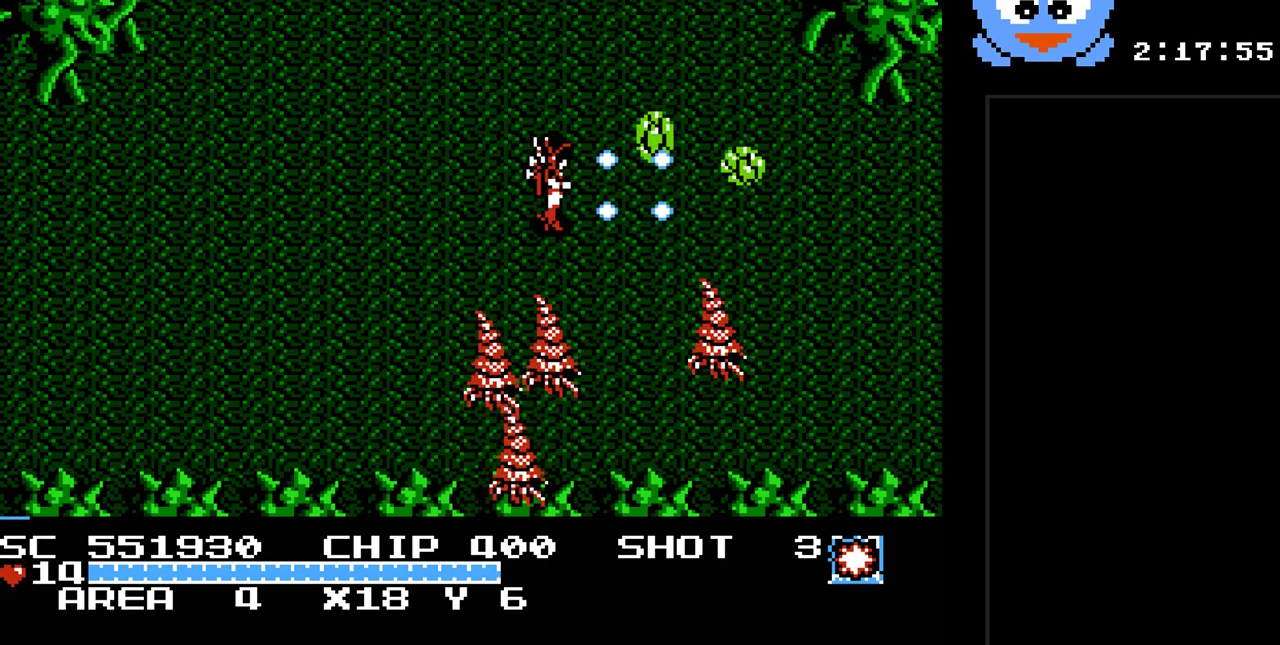
{"buttons": ["DPAD_LEFT"], "events": [[33, "DPAD_LEFT", "down"], [33, "DPAD_UP", "down"], [67, "Y", "up"], [200, "B", "down"], [200, "DPAD_UP", "up"], [333, "B", "up"]]}
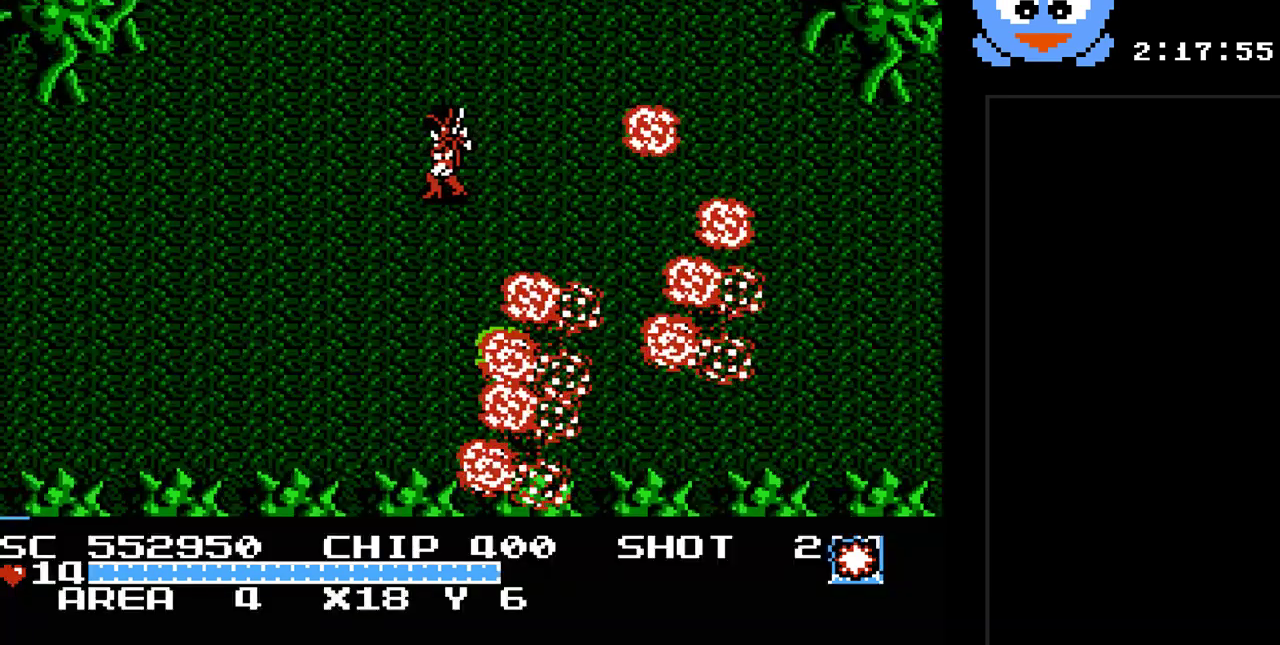
{"buttons": [], "events": [[17, "DPAD_DOWN", "down"], [117, "DPAD_LEFT", "up"], [333, "DPAD_RIGHT", "down"], [367, "DPAD_DOWN", "up"], [500, "DPAD_RIGHT", "up"]]}
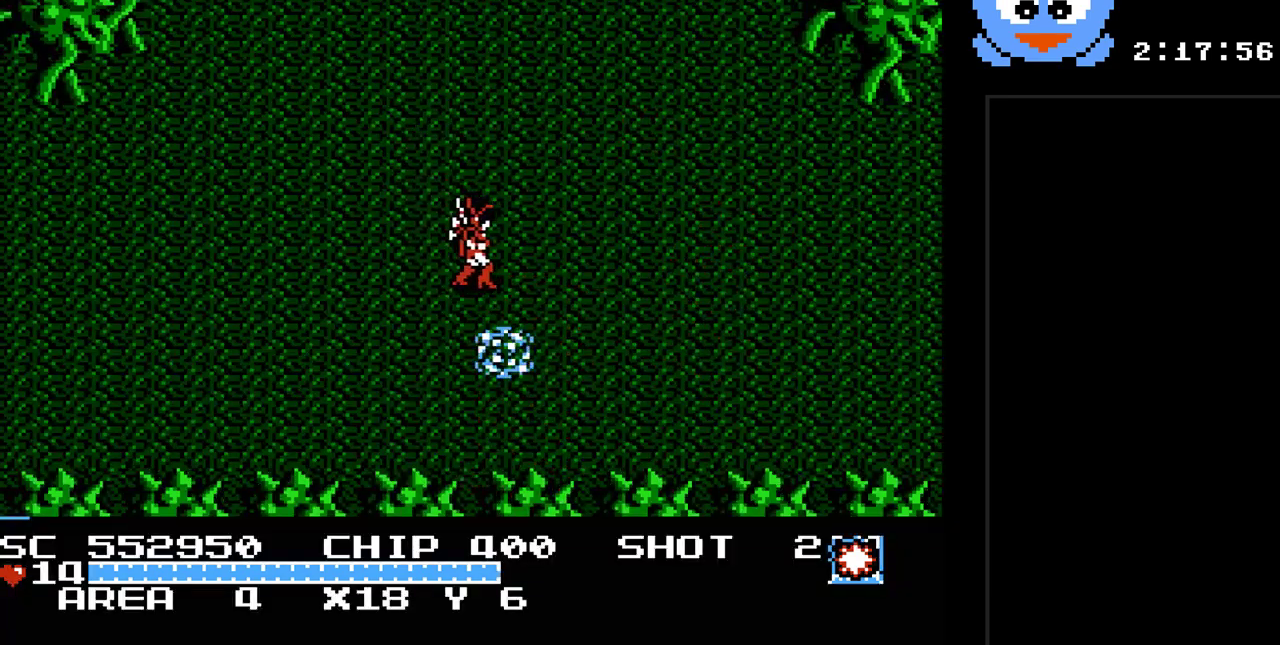
{"buttons": ["DPAD_DOWN", "DPAD_LEFT"], "events": [[33, "DPAD_LEFT", "down"], [133, "DPAD_DOWN", "down"]]}